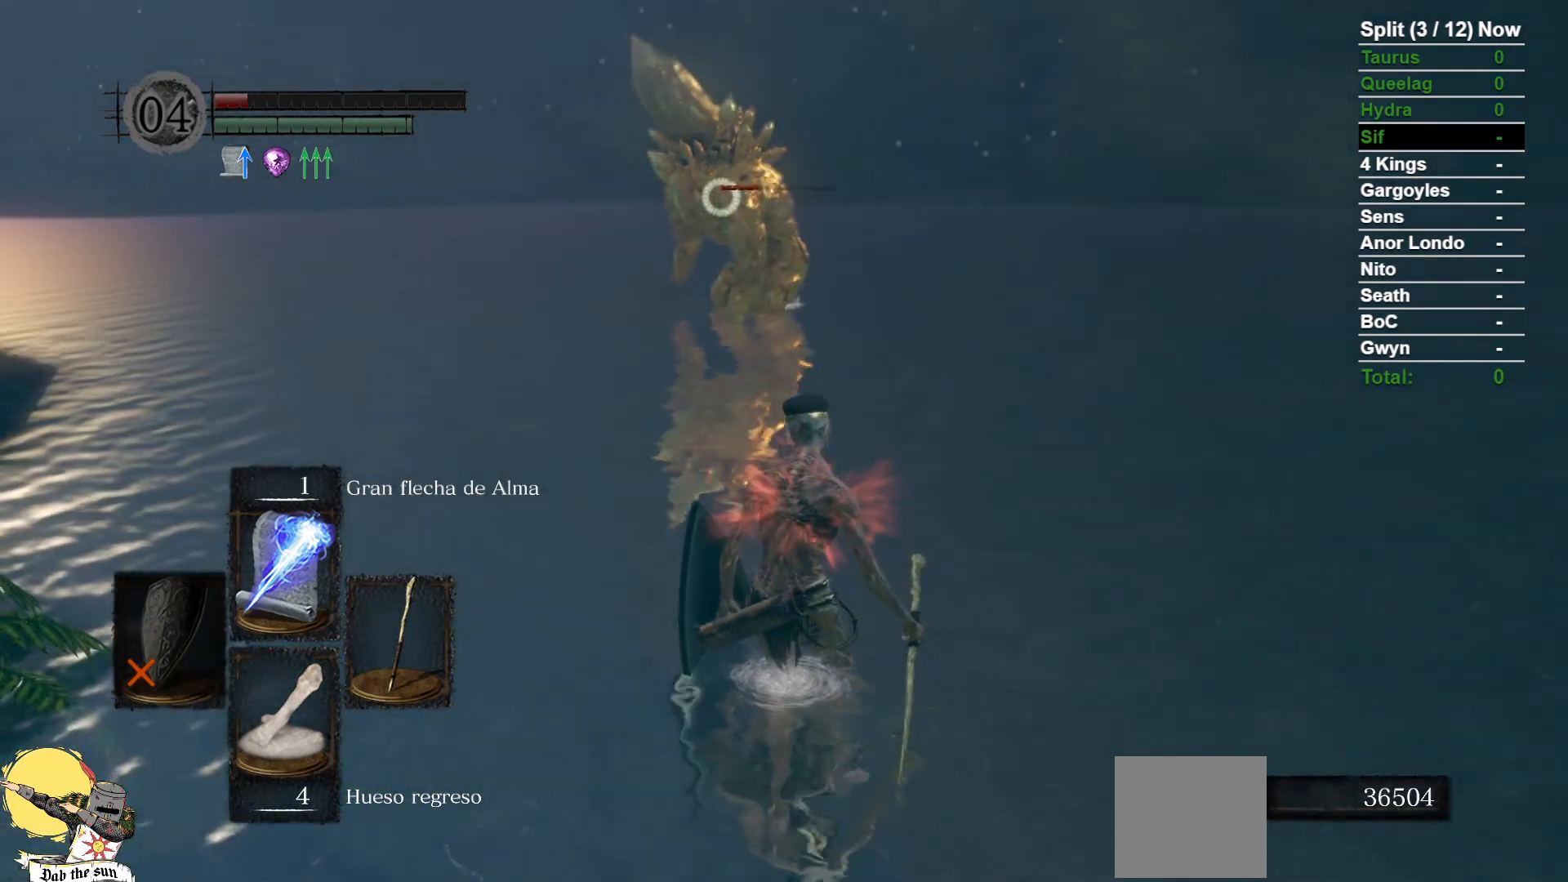
Gameplay with a controller (Xbox layout); each line is a JSON object with the inputs held at the frame after it (dt_ms = milliseconds from this image to that frame). "events" lists button and stick changes between this image and that frame as [ms after this image, input, new state], when the widget could be followed in between. Not read: SELECT START.
{"dt_ms": 500, "buttons": [], "left_stick": "down", "right_stick": "center", "events": []}
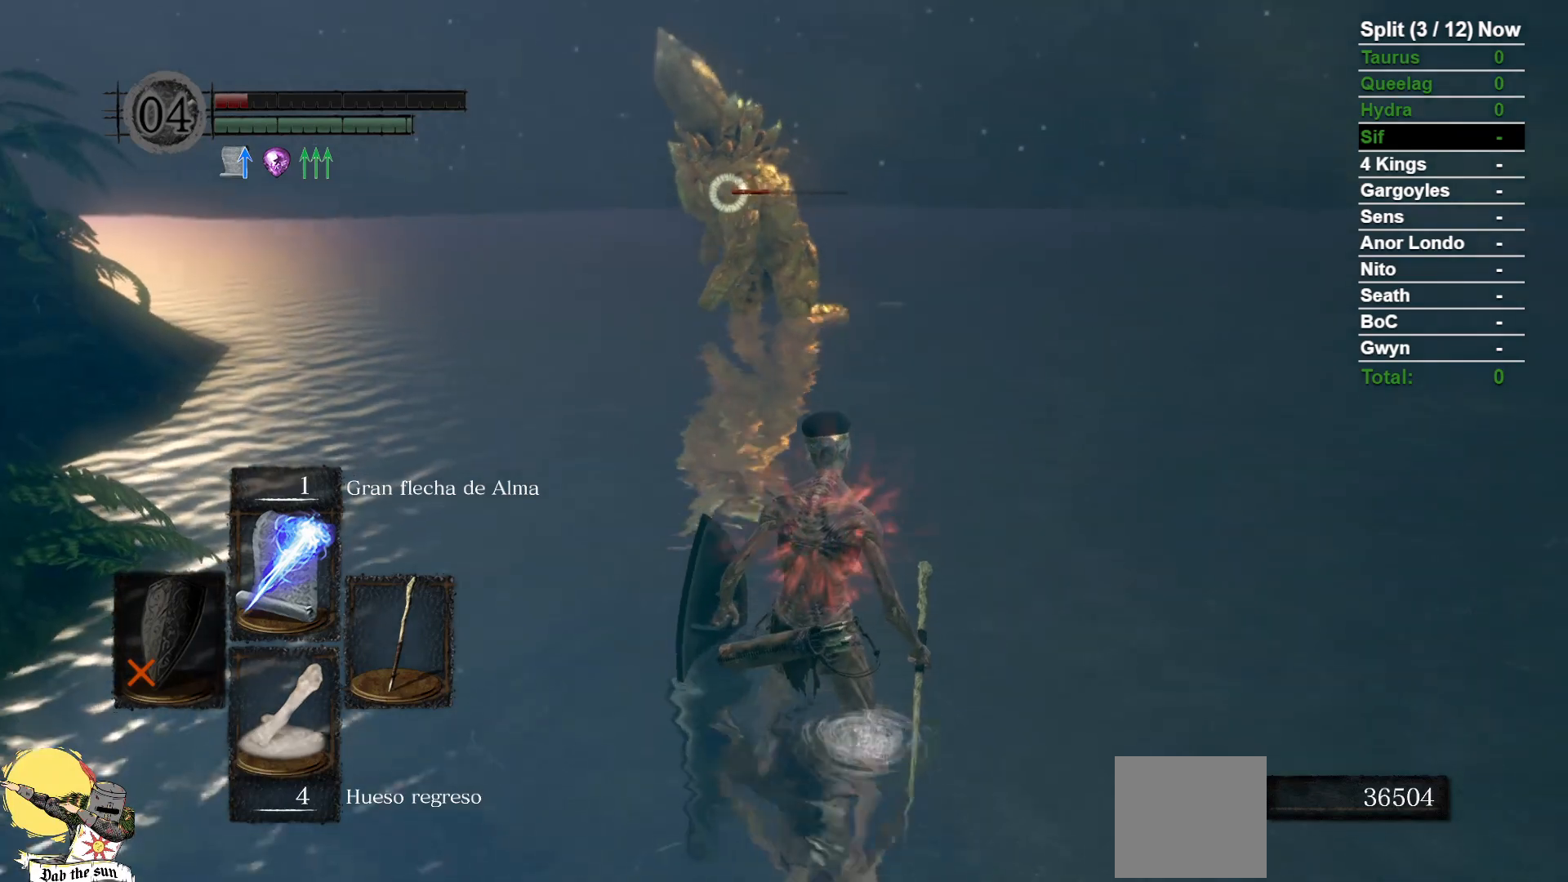
{"dt_ms": 500, "buttons": [], "left_stick": "down", "right_stick": "center", "events": [[117, "left_stick", "down-left"], [433, "left_stick", "down"]]}
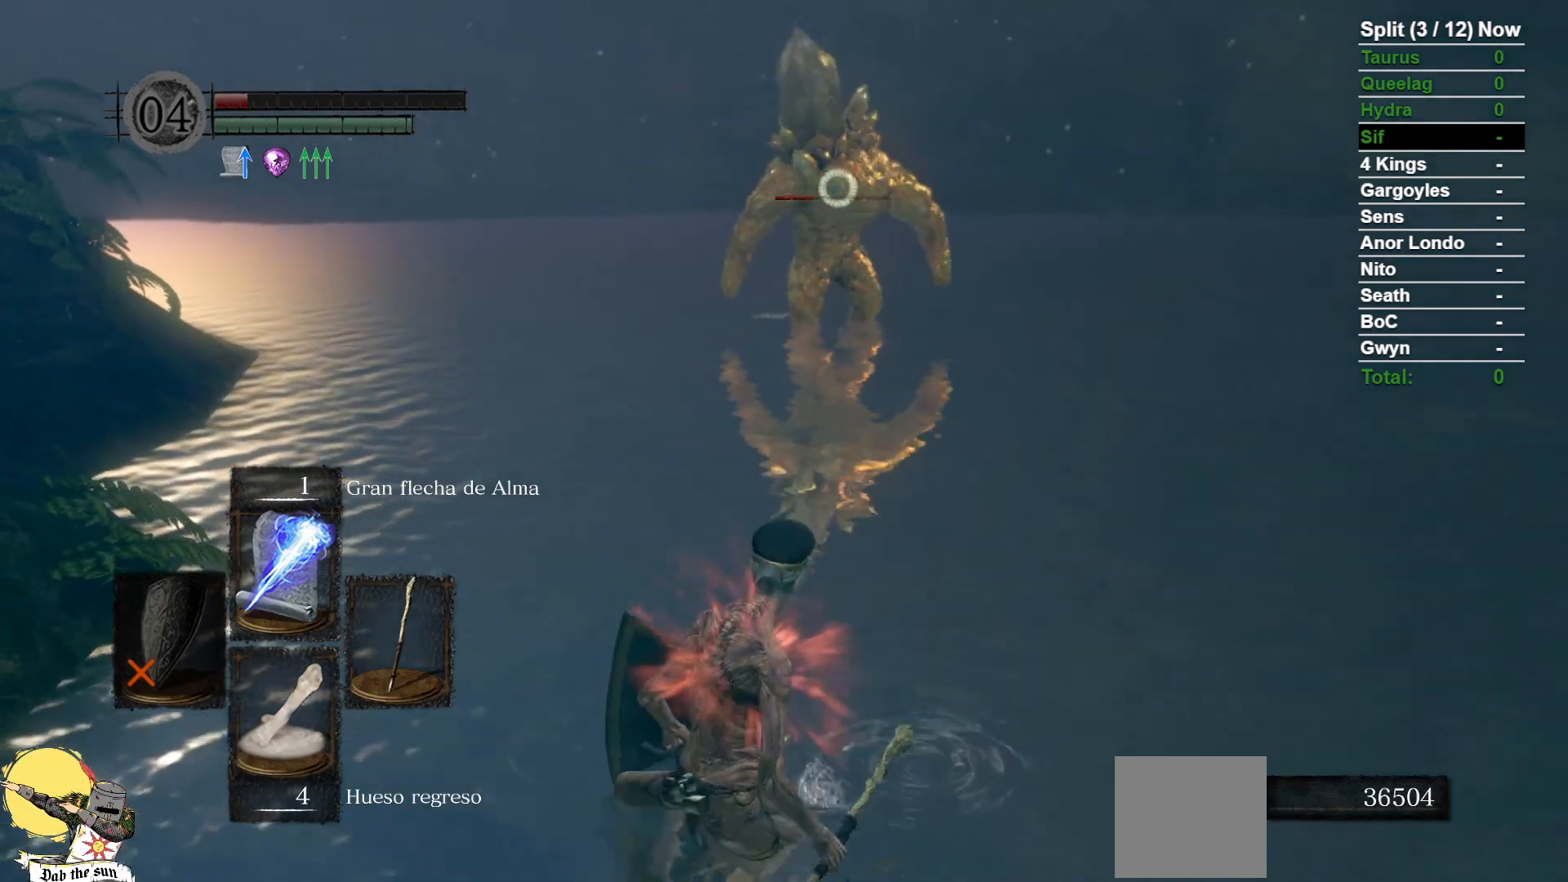
{"dt_ms": 1000, "buttons": [], "left_stick": "down-right", "right_stick": "center", "events": [[100, "left_stick", "down-right"], [433, "left_stick", "right"], [583, "left_stick", "center"], [917, "left_stick", "down-right"]]}
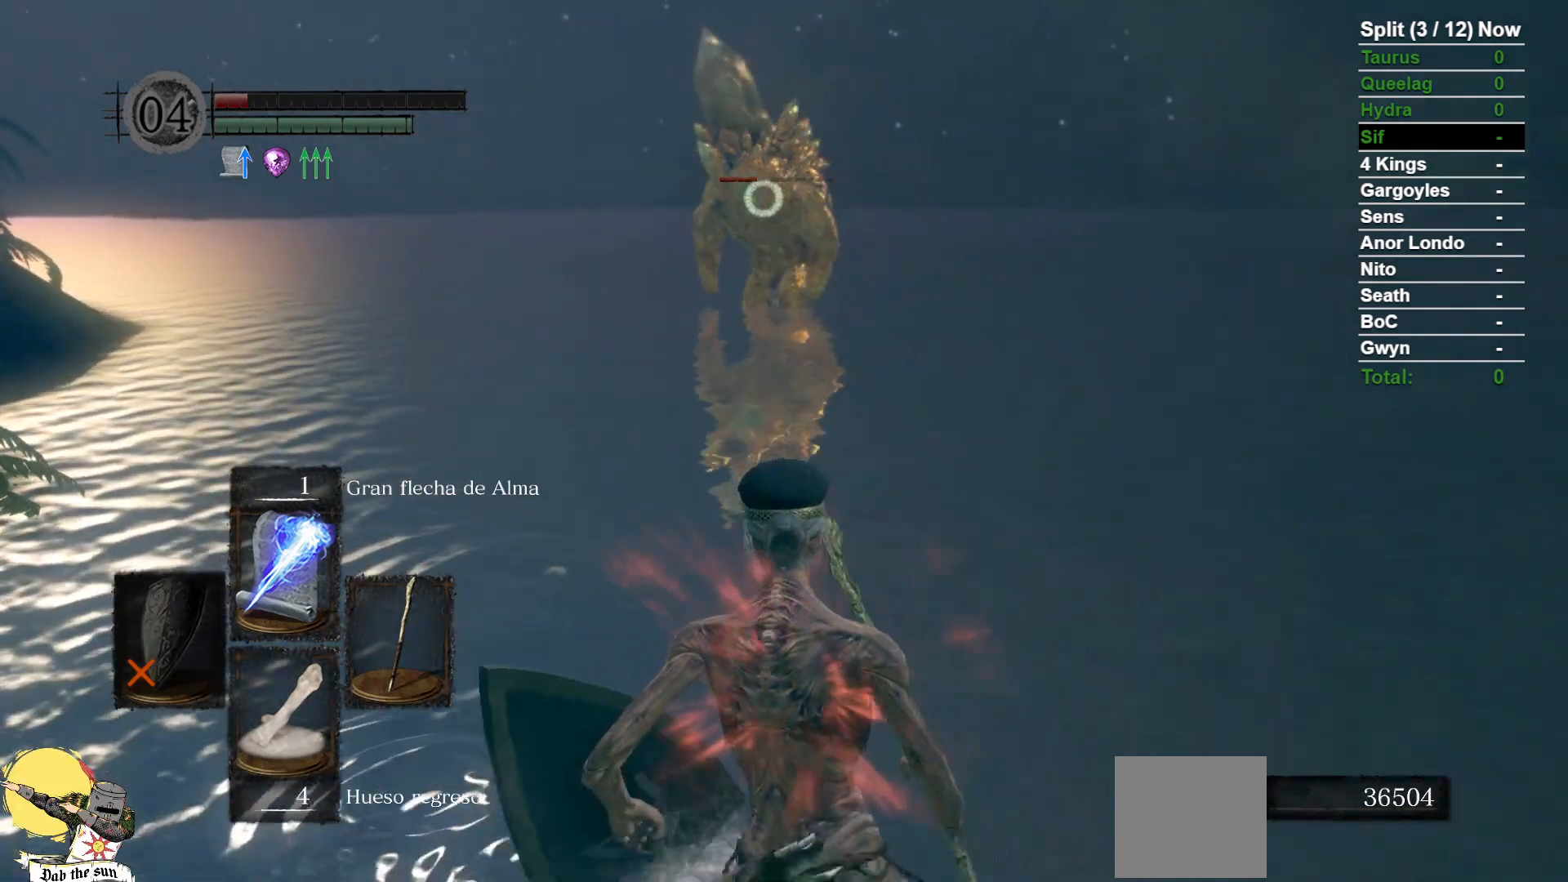
{"dt_ms": 500, "buttons": [], "left_stick": "up", "right_stick": "center", "events": [[400, "left_stick", "up-right"], [467, "left_stick", "up"]]}
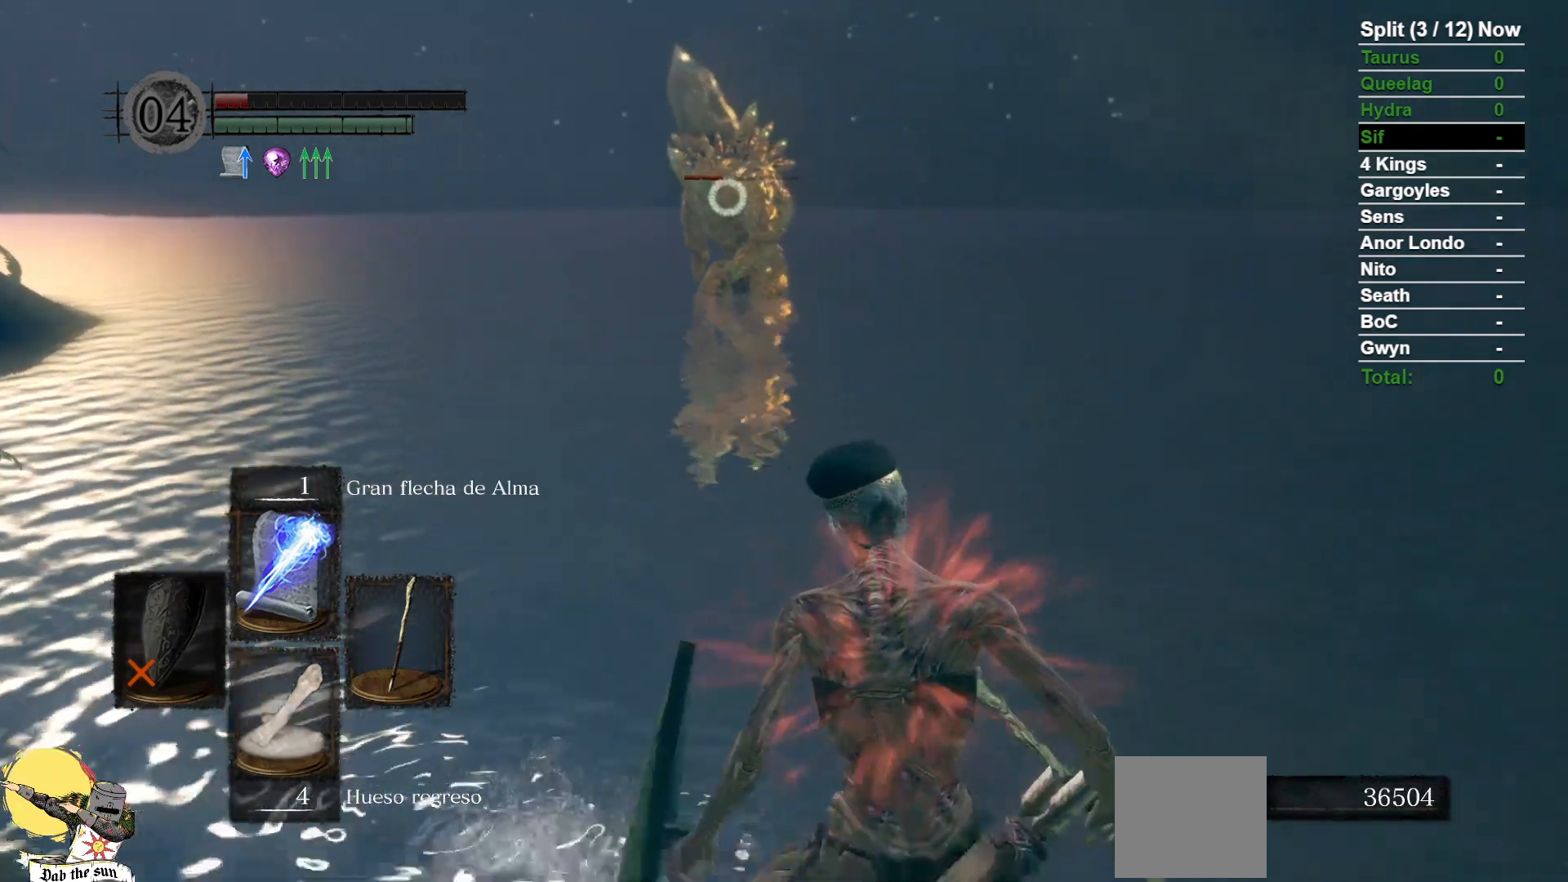
{"dt_ms": 500, "buttons": [], "left_stick": "up", "right_stick": "center", "events": [[67, "R1", "down"], [233, "R1", "up"]]}